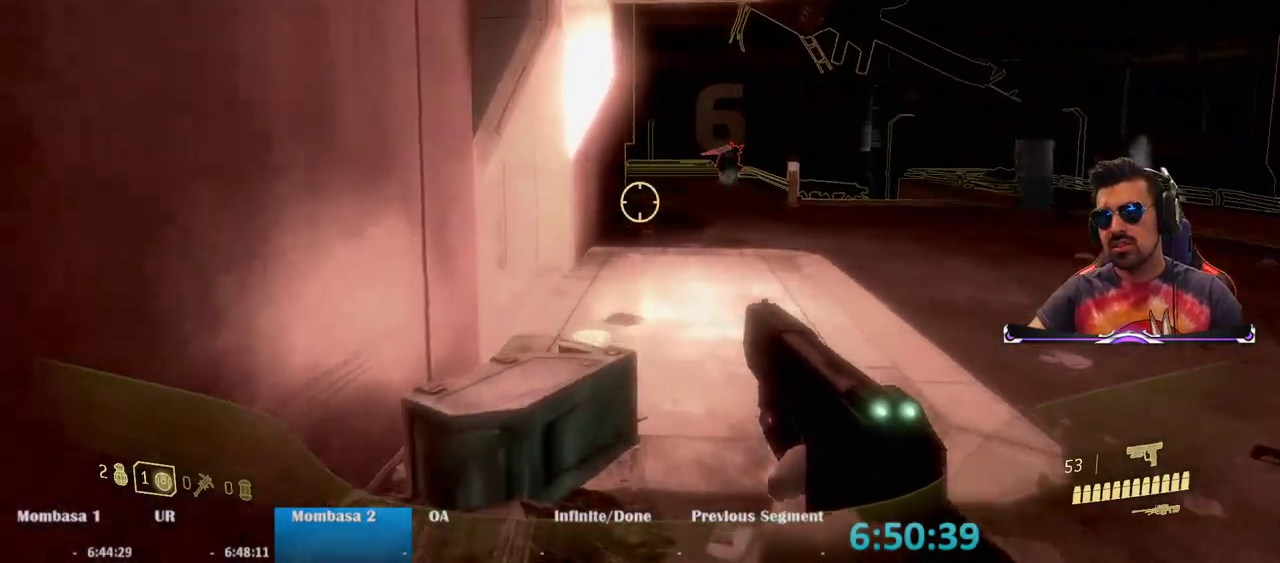
Gameplay with keyboard and mouse; each line is a JSON object with the keys and mouse buttons held at the frame after it. "events" lists presses ("down") and releases ("up") of "1", "2", "3", "4", "5", "a", "alt", "c", "caps_lock", "ctrl", "d", "e", "f", "g", "q", "r", "s", "shift", "space", "t", "tab", "v", "w", "x", "z", "mouse_left", "mouse_wheel" and "mouse_right" between this image and that frame as [ms after this image, input, new state], when the widget could be followed in between. "mouse_left", "mouse_wheel", "mouse_right" = the "left", "wheel", "right" buttons of the "mouse" list. No other keys are recorded. "wheel" means that the mouse wheel is clicked or scrolled. Mouse movement is not recorded.
{"keys": ["w"], "mouse": [], "events": []}
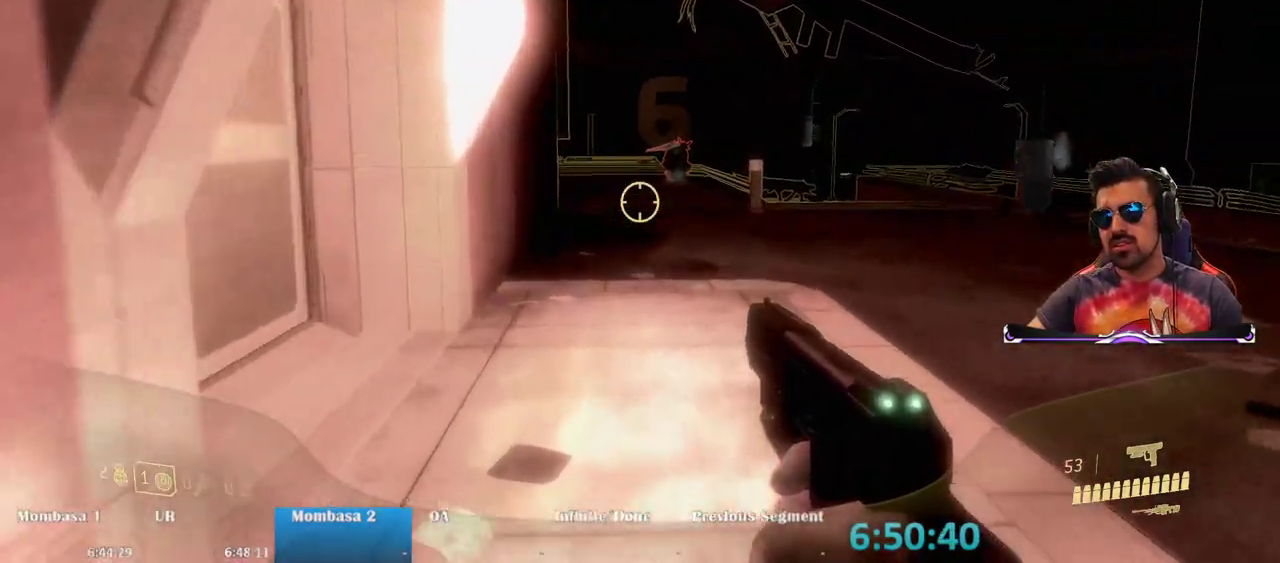
{"keys": ["w"], "mouse": [], "events": []}
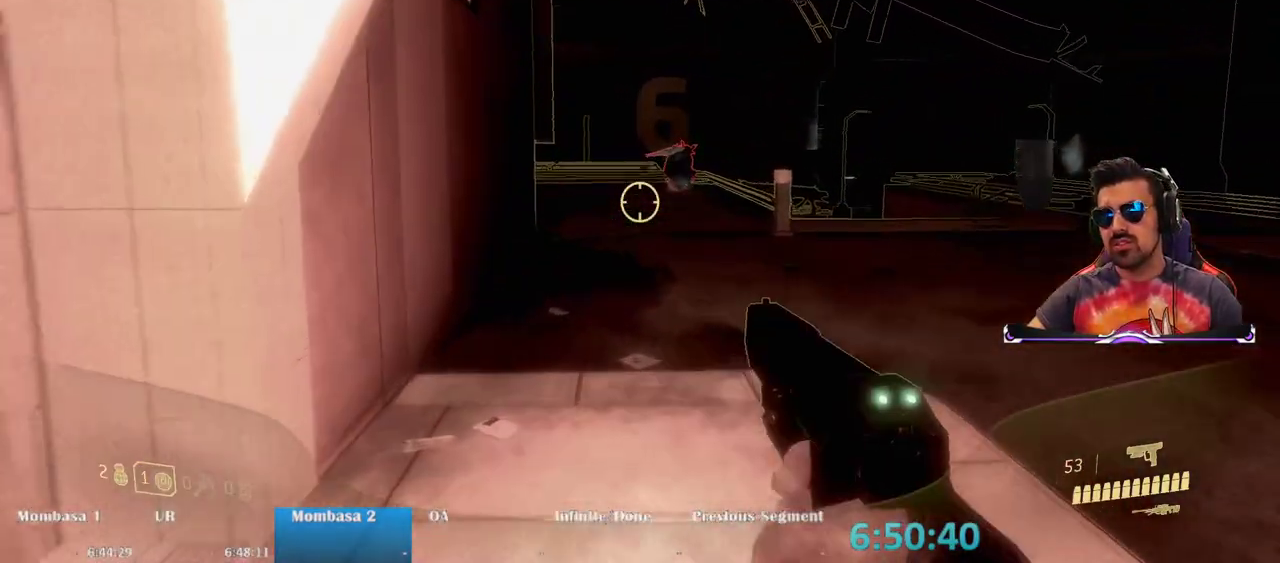
{"keys": ["w"], "mouse": [], "events": []}
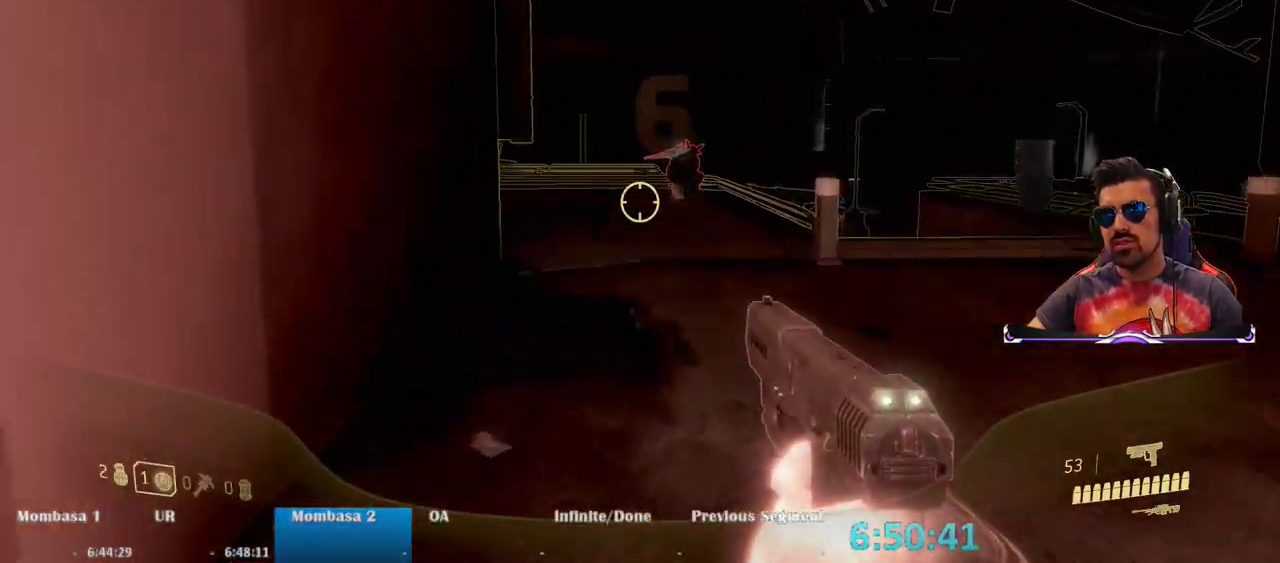
{"keys": ["w"], "mouse": [], "events": [[167, "a", "down"], [450, "a", "up"]]}
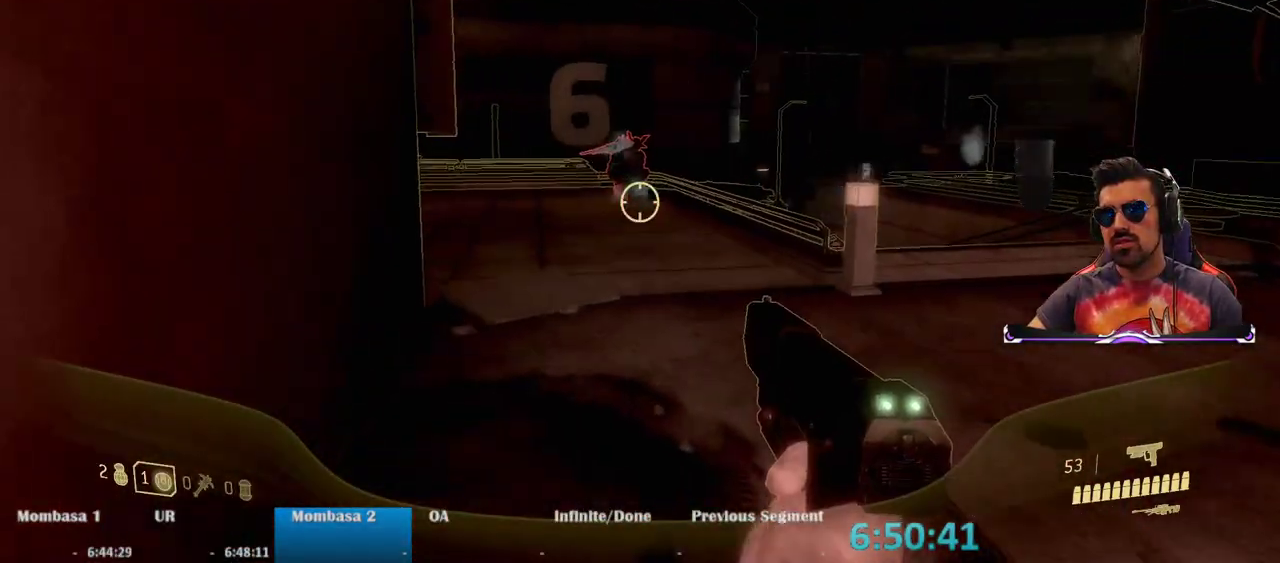
{"keys": ["w"], "mouse": [], "events": []}
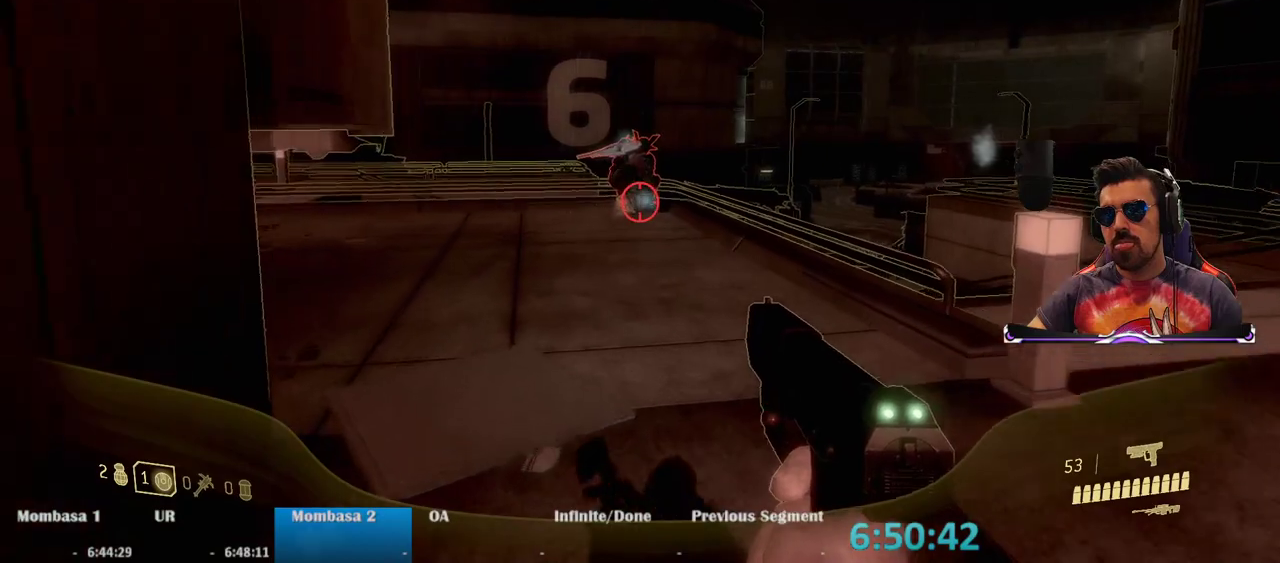
{"keys": ["w"], "mouse": [], "events": []}
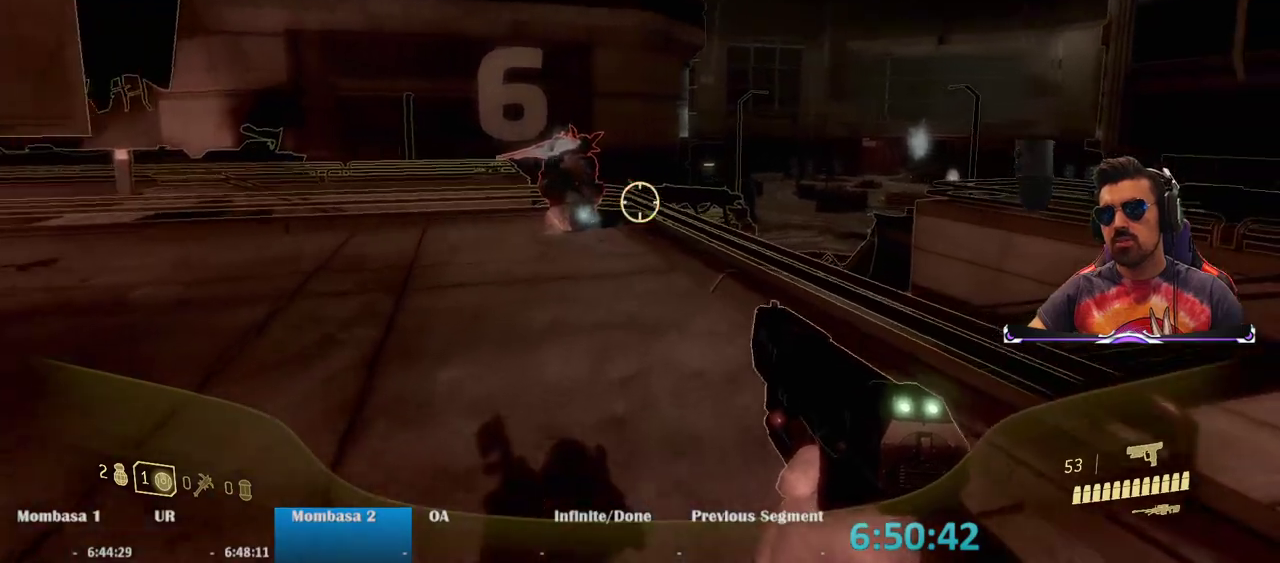
{"keys": ["a", "w"], "mouse": [], "events": [[67, "a", "down"]]}
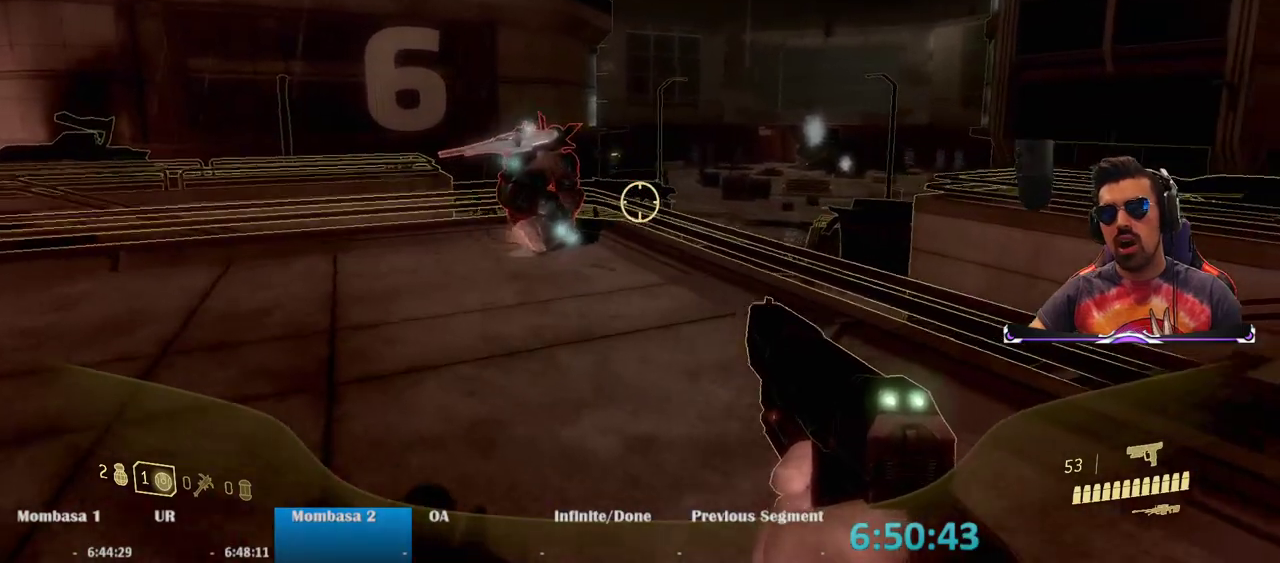
{"keys": ["a", "w"], "mouse": [], "events": []}
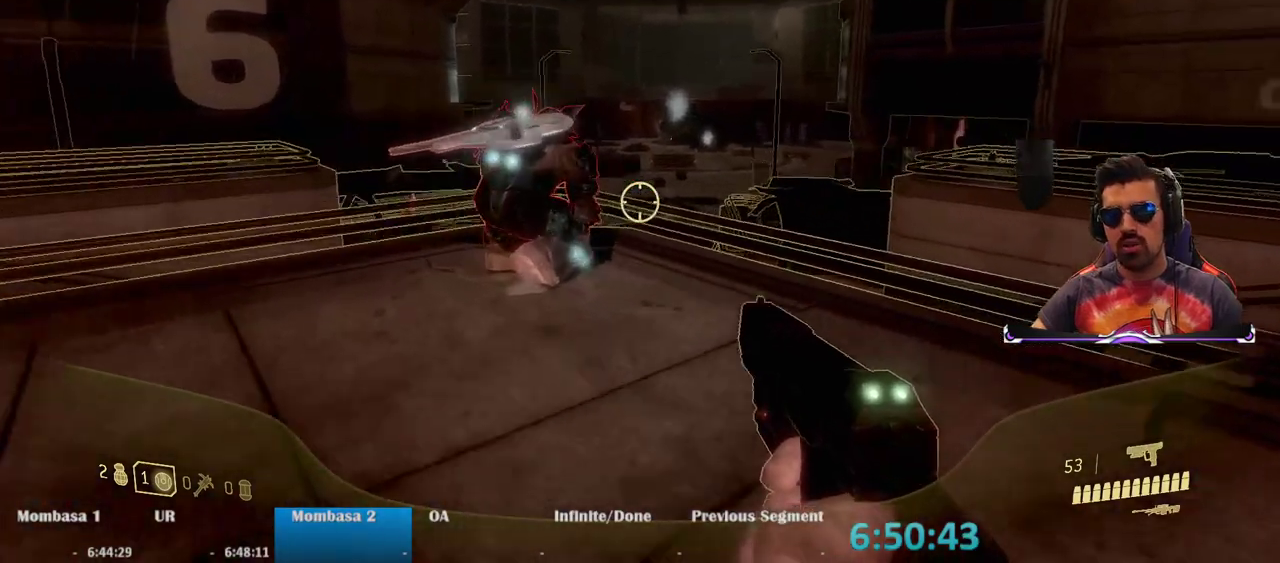
{"keys": ["w"], "mouse": [], "events": [[433, "a", "up"]]}
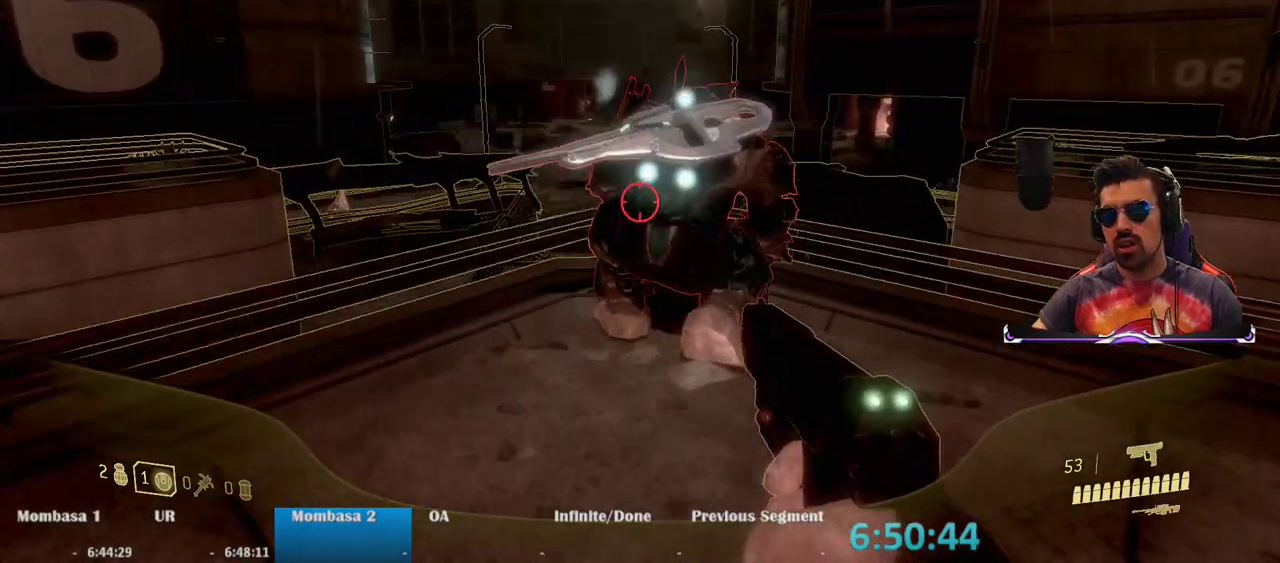
{"keys": ["w"], "mouse": [], "events": [[217, "mouse_wheel", "down"], [300, "mouse_wheel", "up"]]}
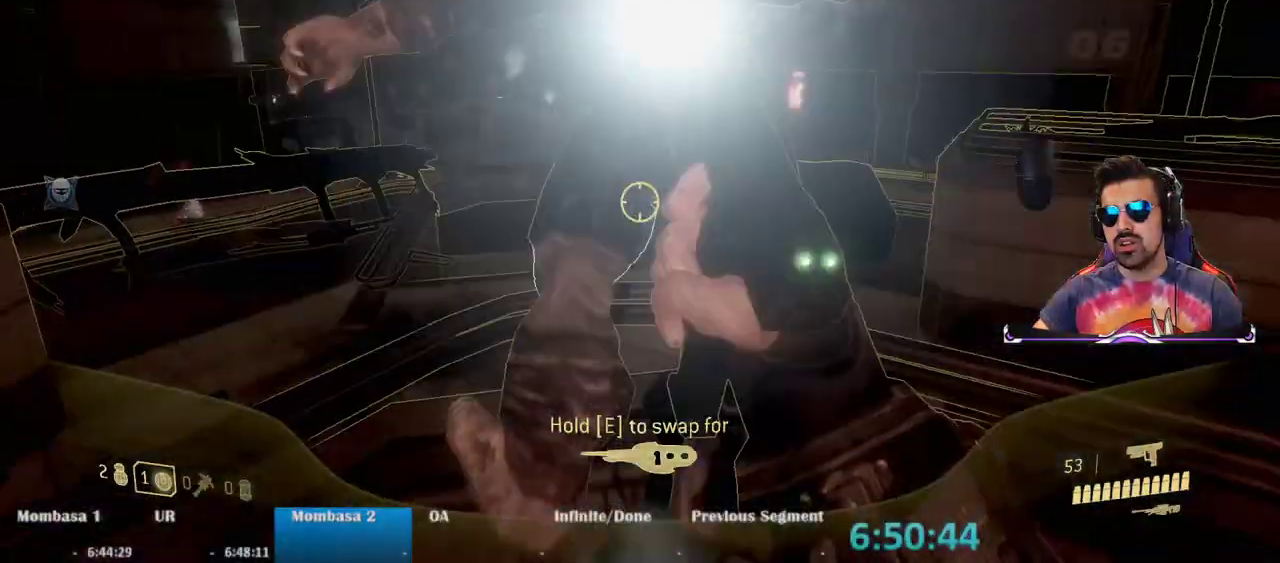
{"keys": ["w"], "mouse": [], "events": [[183, "space", "down"], [317, "space", "up"]]}
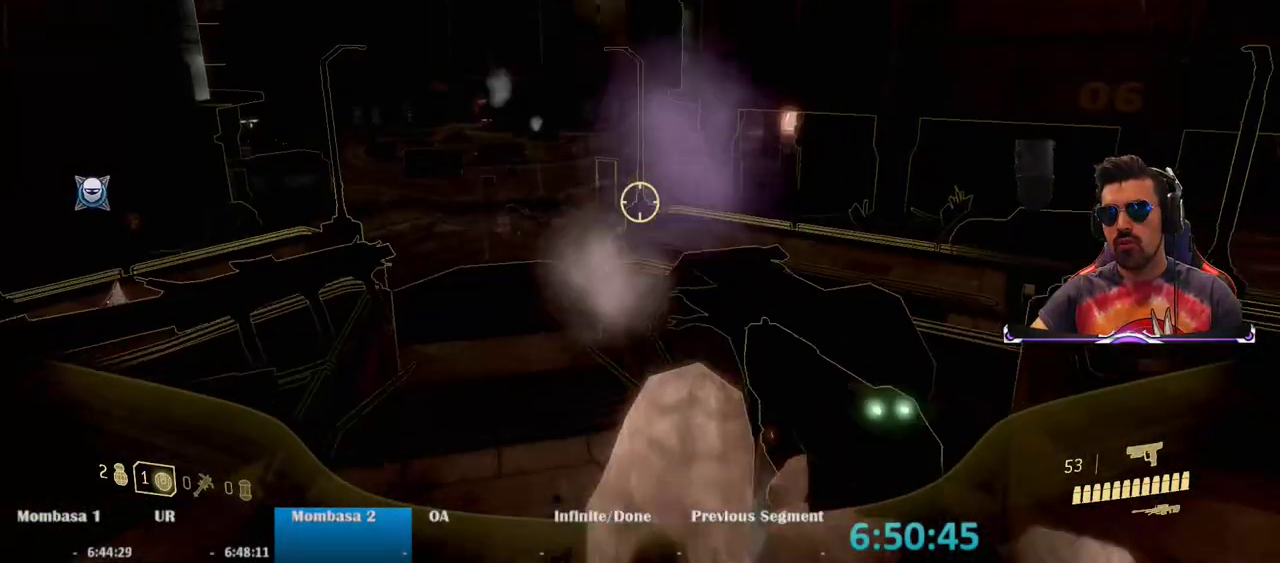
{"keys": ["w"], "mouse": [], "events": []}
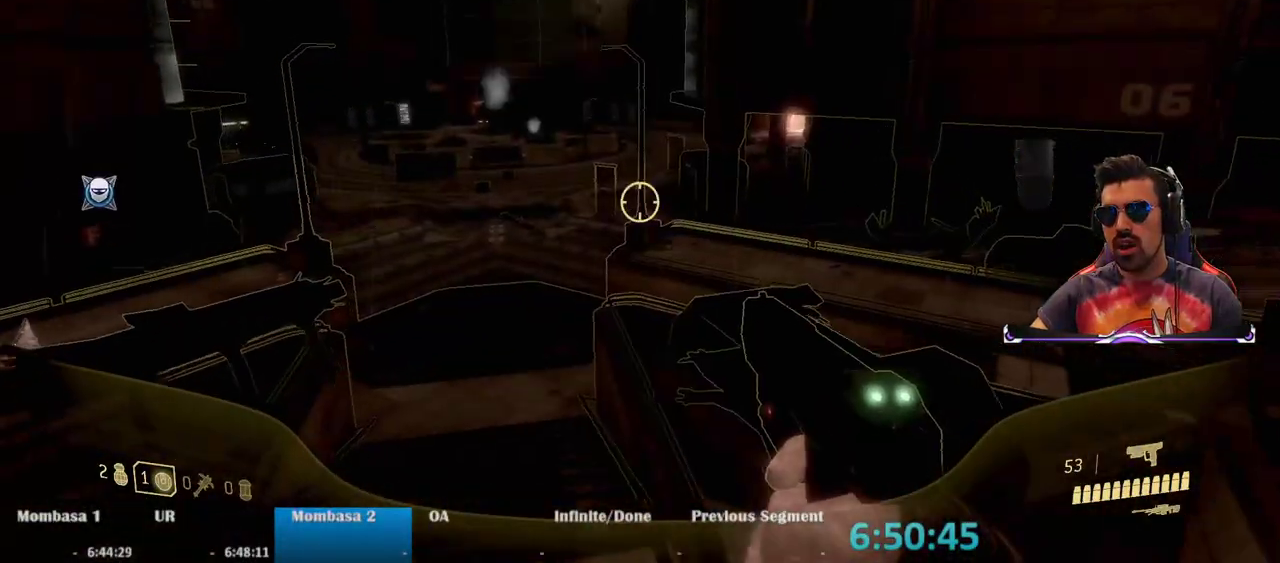
{"keys": ["w"], "mouse": [], "events": []}
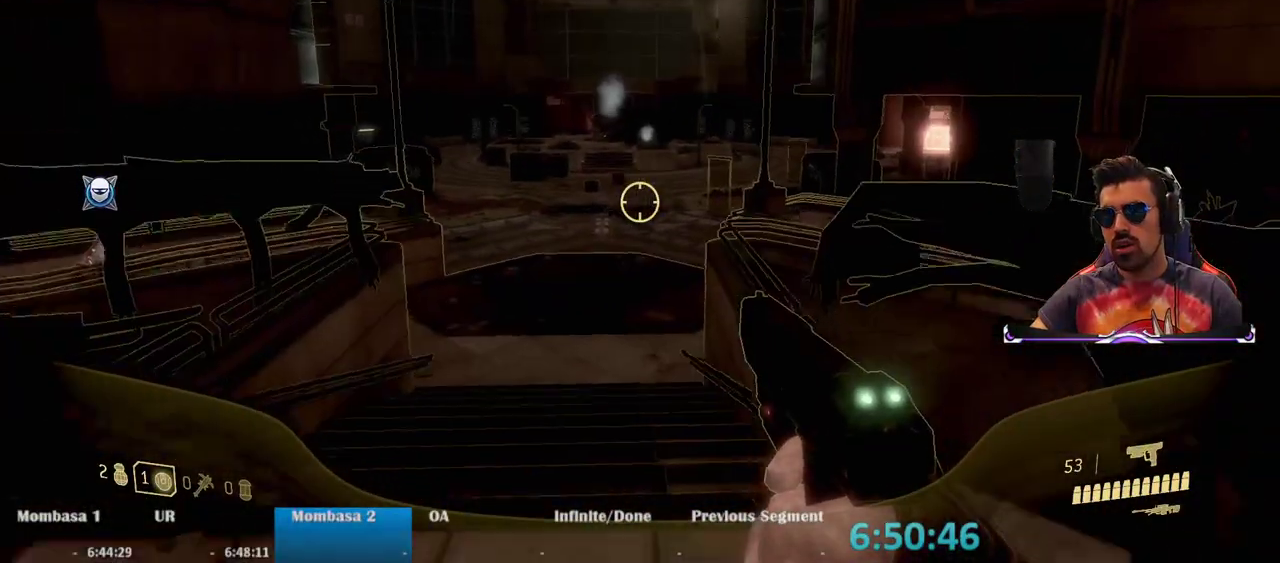
{"keys": ["w"], "mouse": [], "events": [[133, "space", "down"], [367, "space", "up"]]}
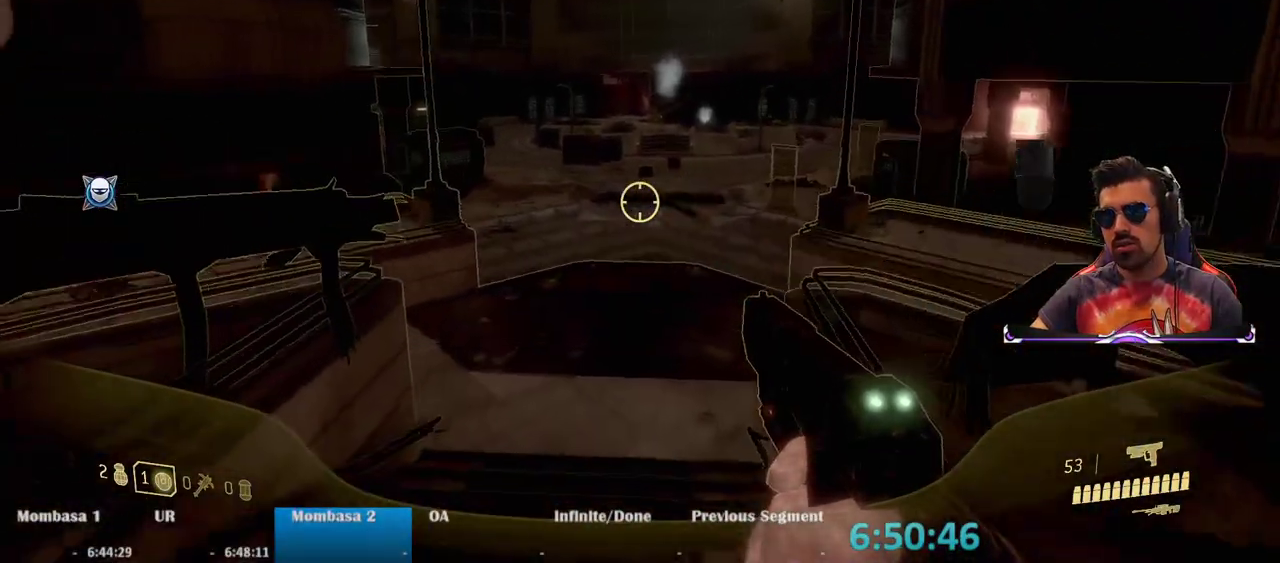
{"keys": ["ctrl", "w"], "mouse": [], "events": [[483, "ctrl", "down"]]}
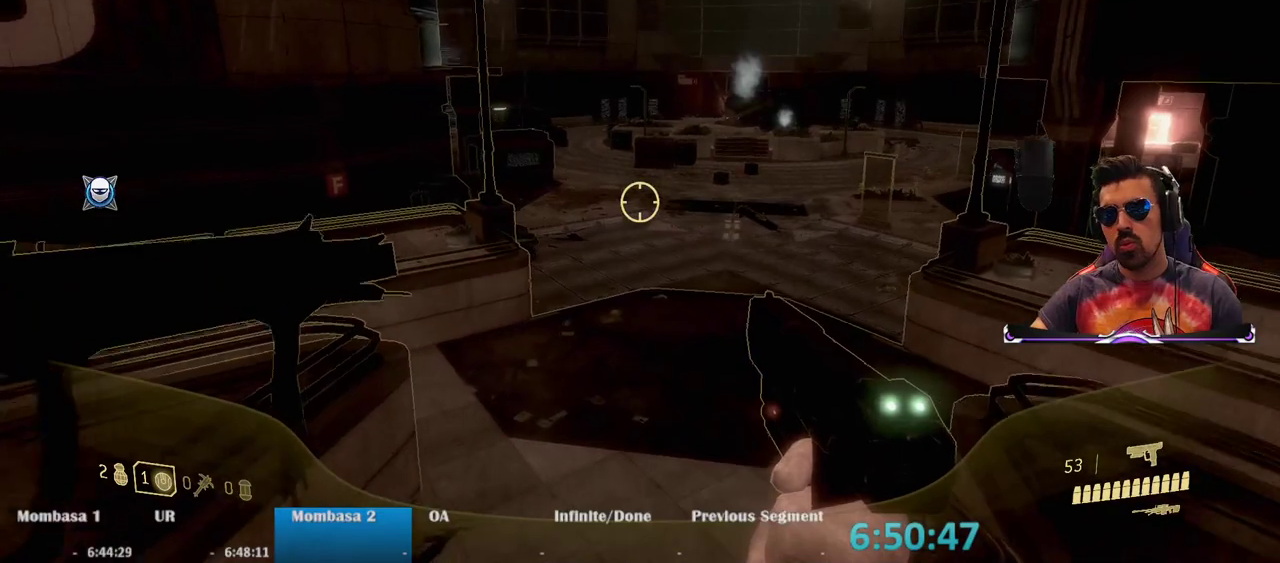
{"keys": ["ctrl", "w"], "mouse": [], "events": []}
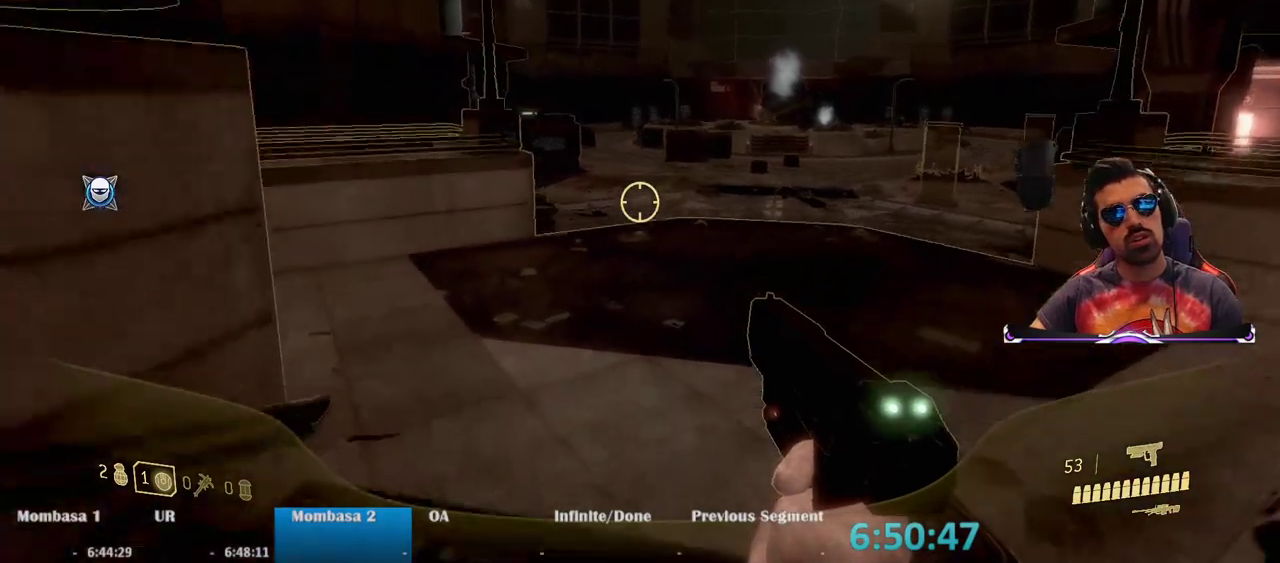
{"keys": ["w"], "mouse": [], "events": [[50, "ctrl", "up"], [50, "space", "down"], [233, "space", "up"]]}
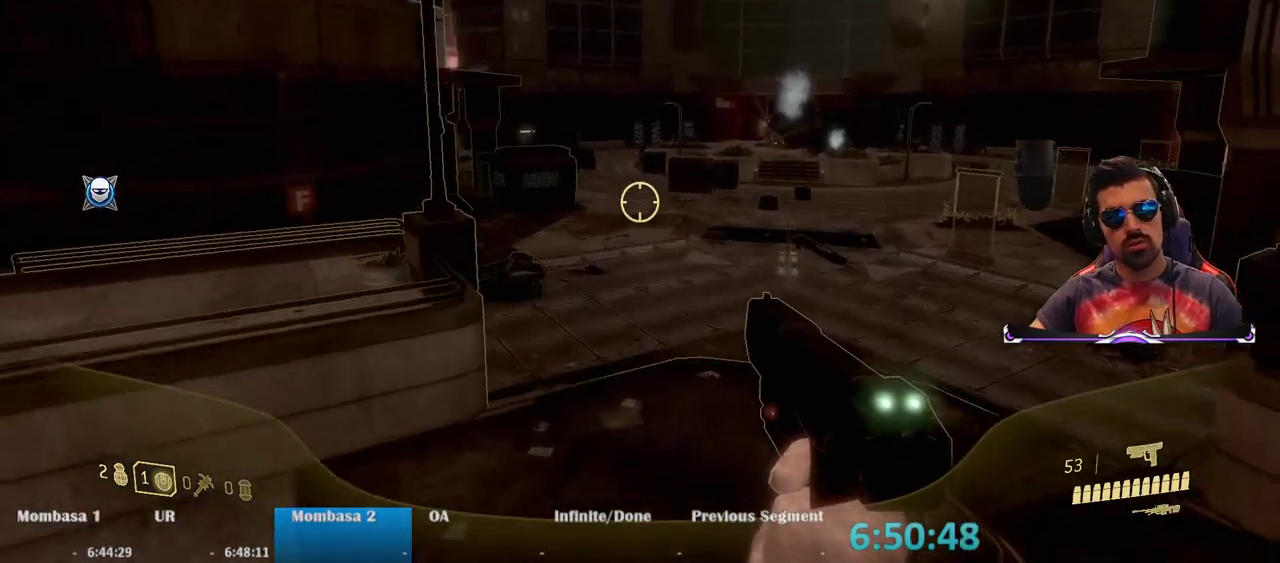
{"keys": ["w"], "mouse": [], "events": []}
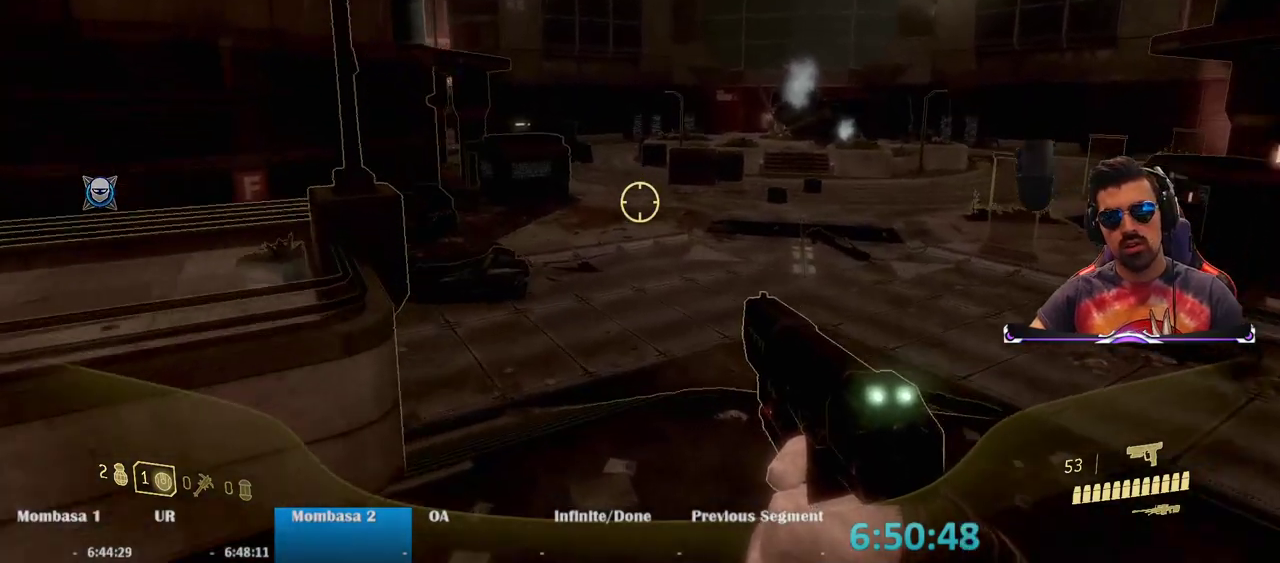
{"keys": ["space", "w"], "mouse": [], "events": [[500, "space", "down"]]}
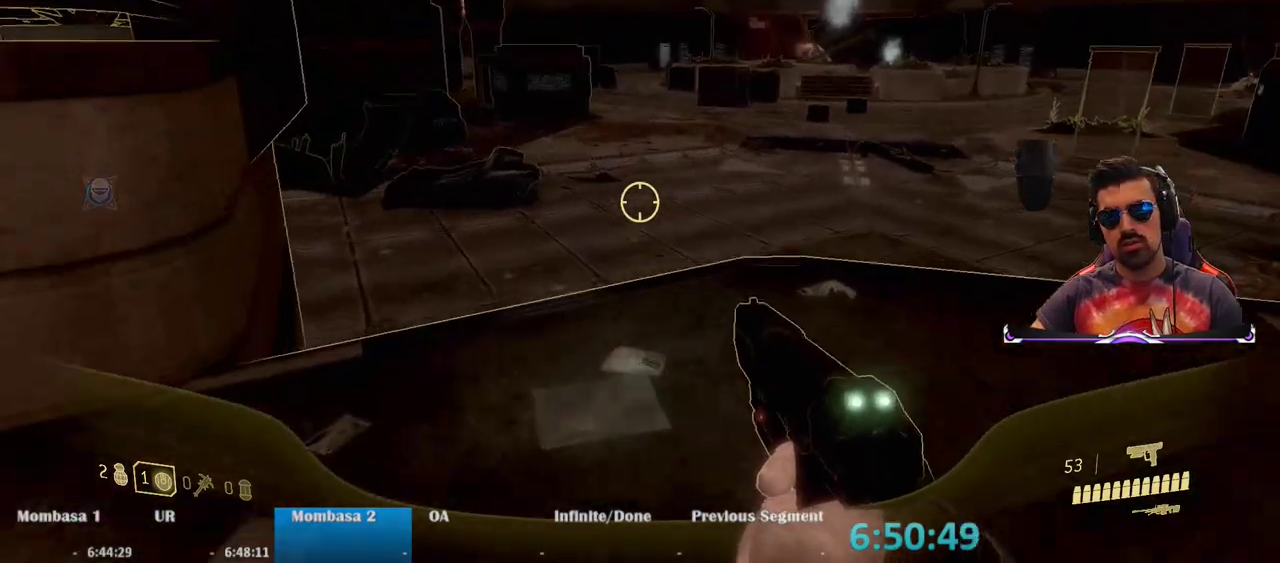
{"keys": ["w"], "mouse": [], "events": [[183, "space", "up"]]}
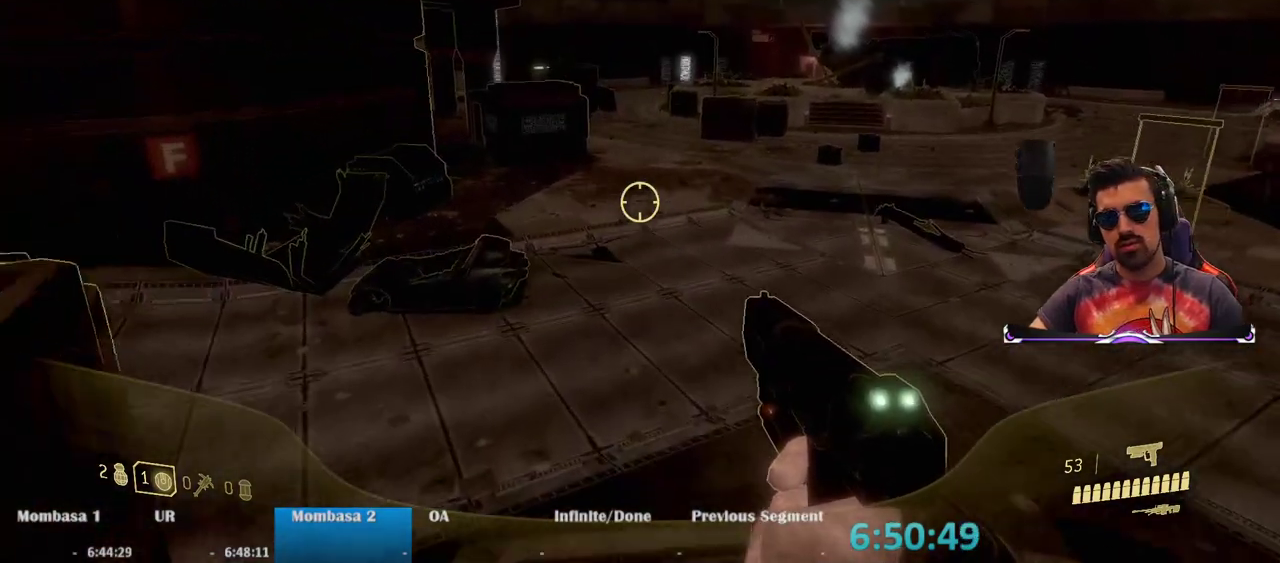
{"keys": ["ctrl", "w"], "mouse": [], "events": [[300, "ctrl", "down"]]}
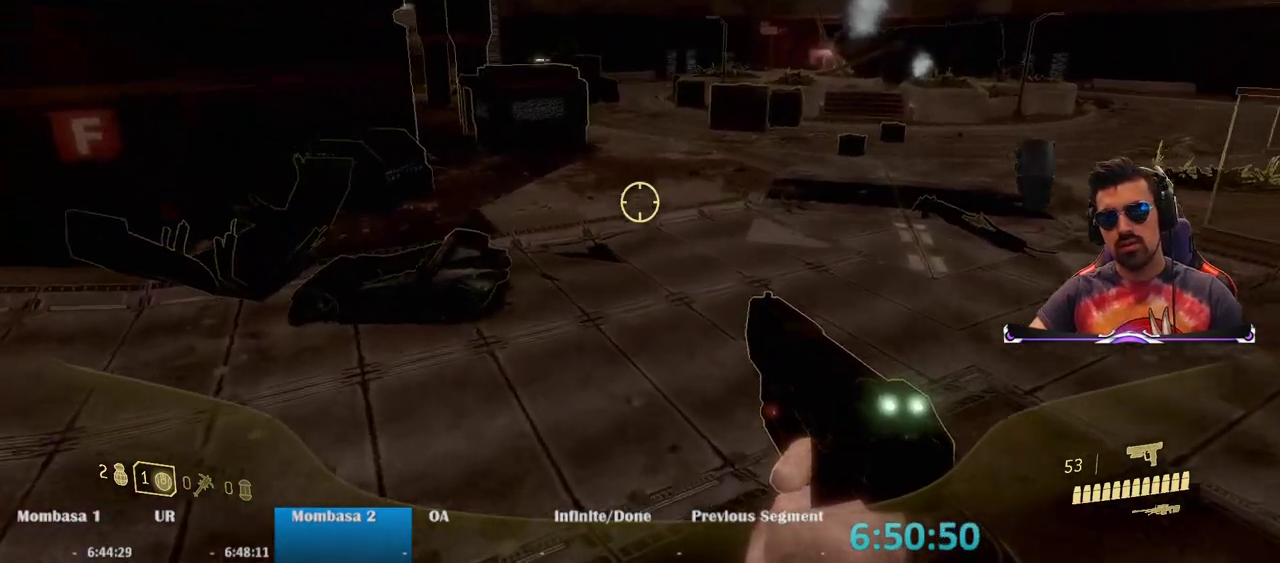
{"keys": ["space", "w"], "mouse": [], "events": [[350, "ctrl", "up"], [400, "space", "down"]]}
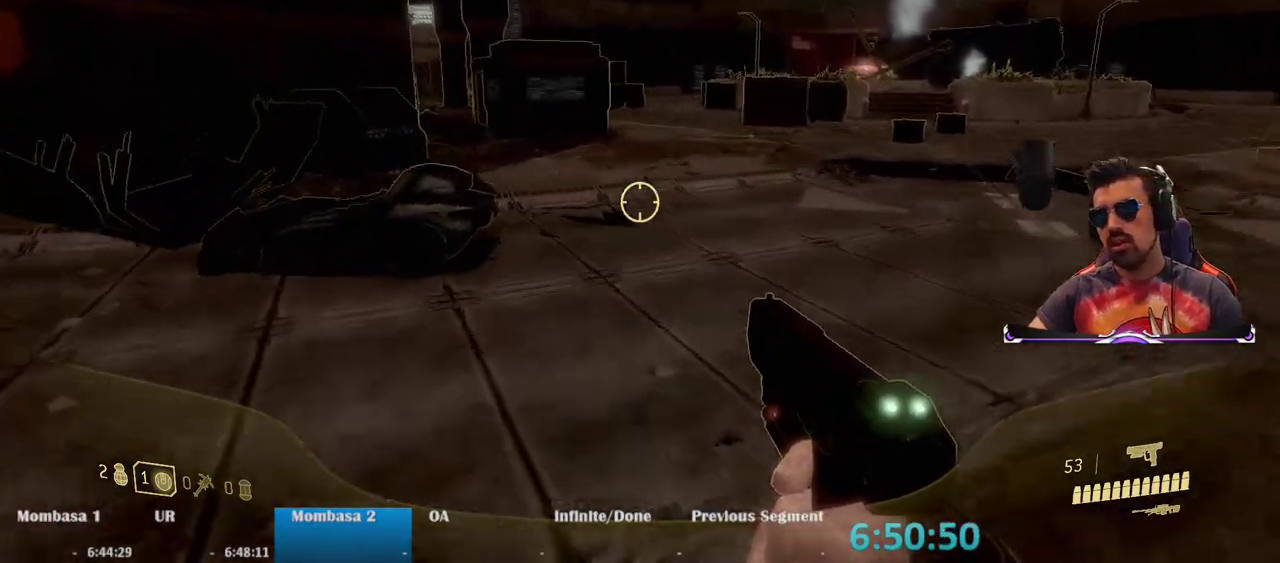
{"keys": ["w"], "mouse": [], "events": [[33, "space", "up"]]}
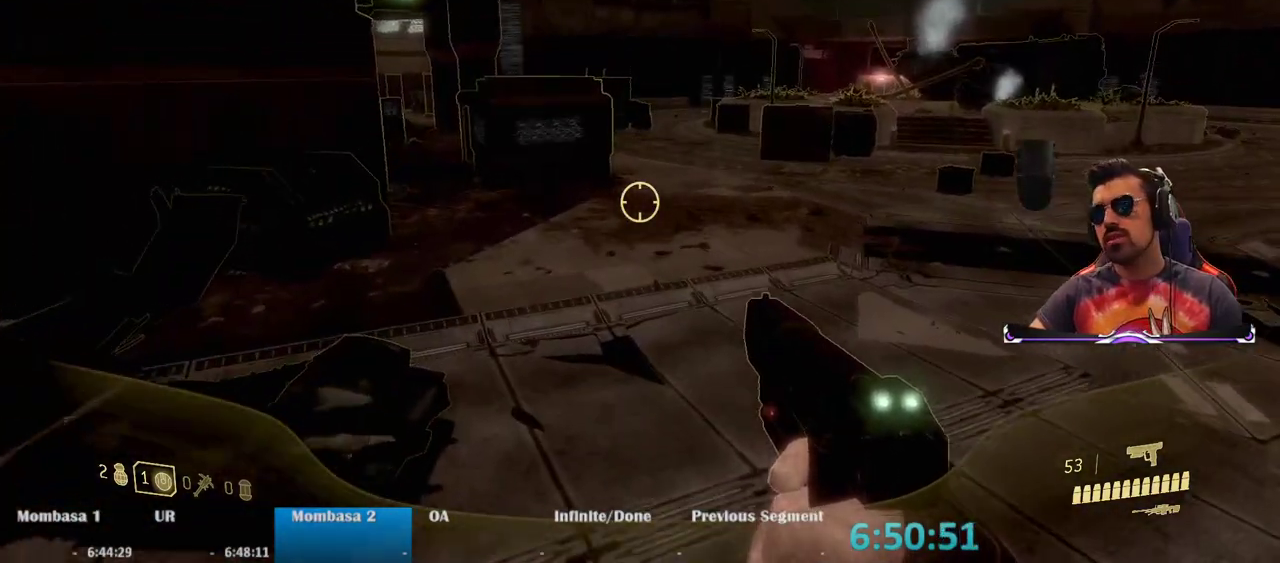
{"keys": ["w"], "mouse": [], "events": []}
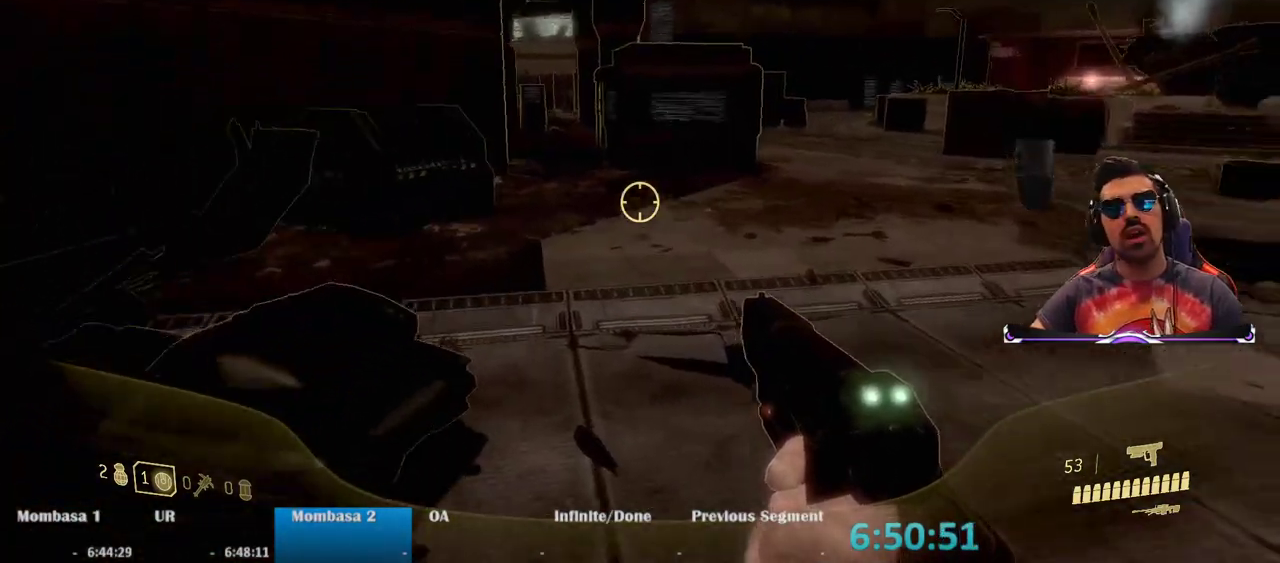
{"keys": ["w"], "mouse": [], "events": []}
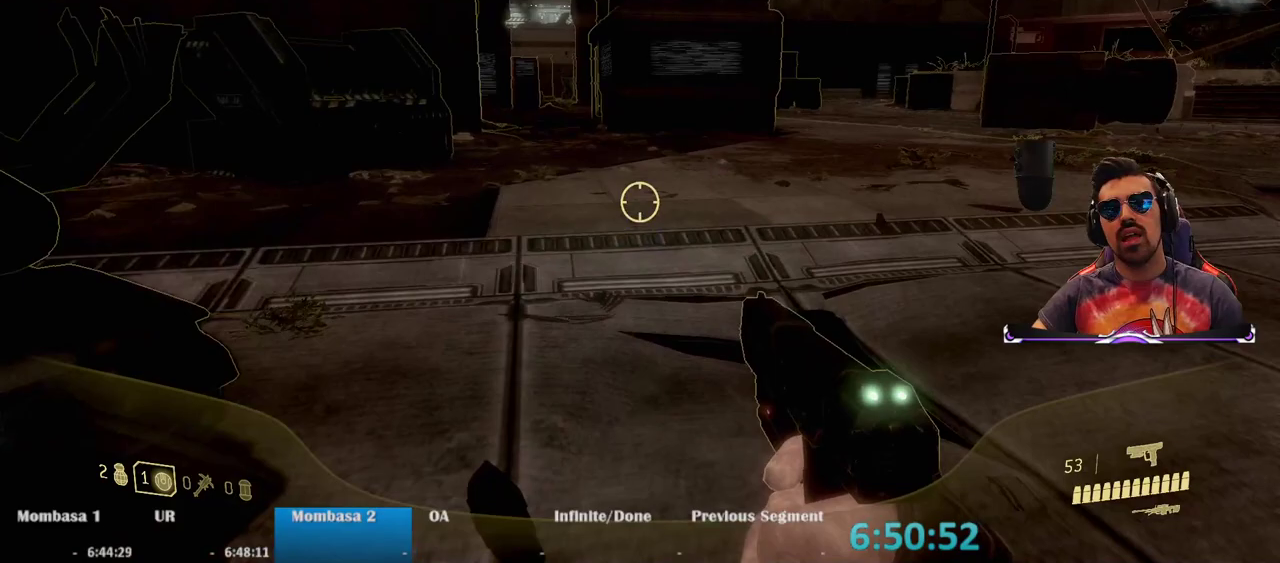
{"keys": ["w"], "mouse": [], "events": []}
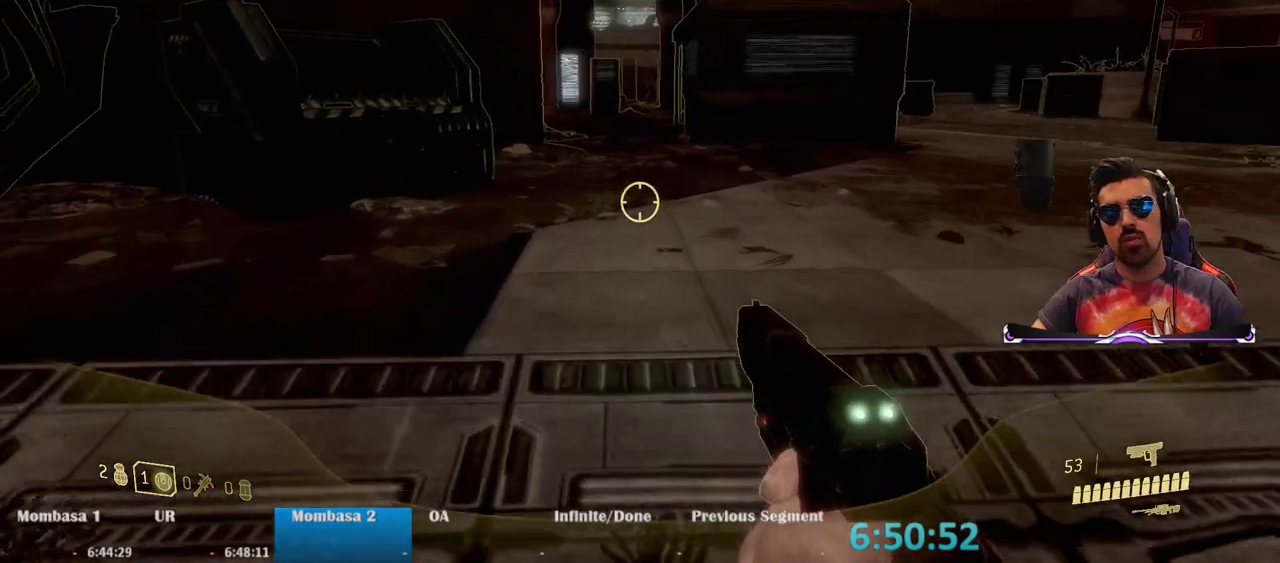
{"keys": ["w"], "mouse": [], "events": []}
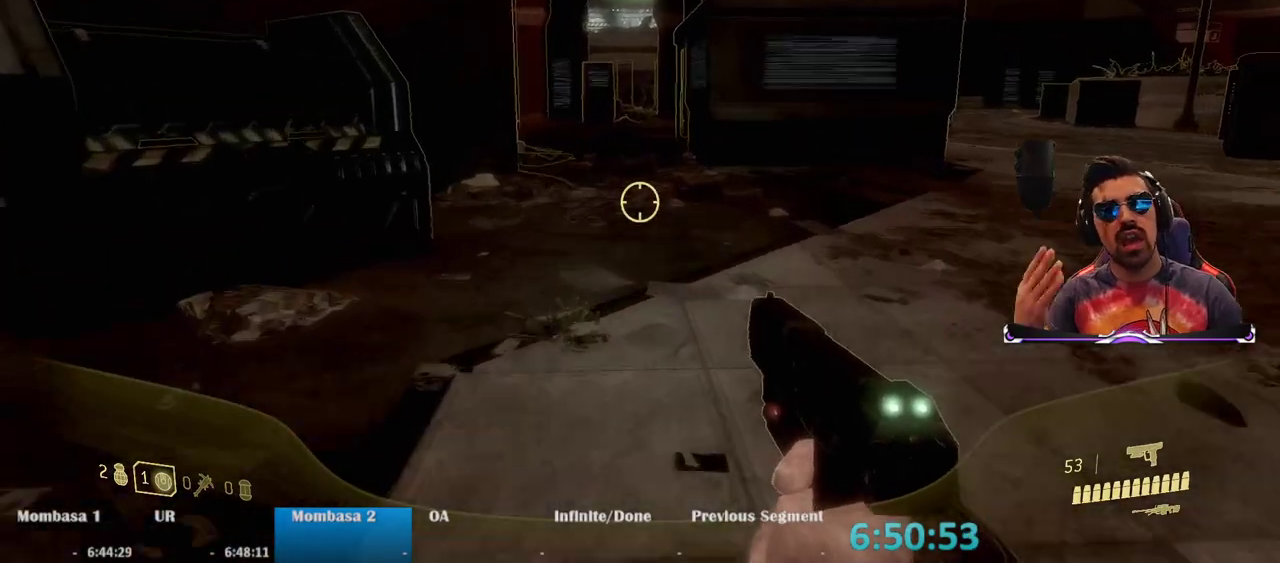
{"keys": ["w"], "mouse": [], "events": []}
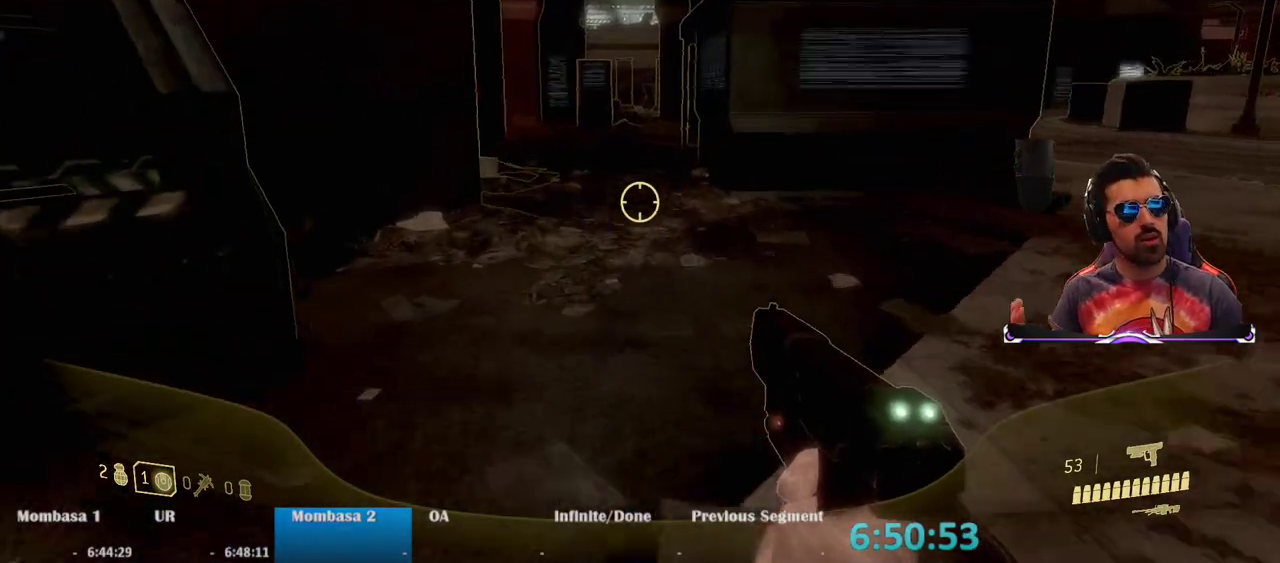
{"keys": ["w"], "mouse": [], "events": []}
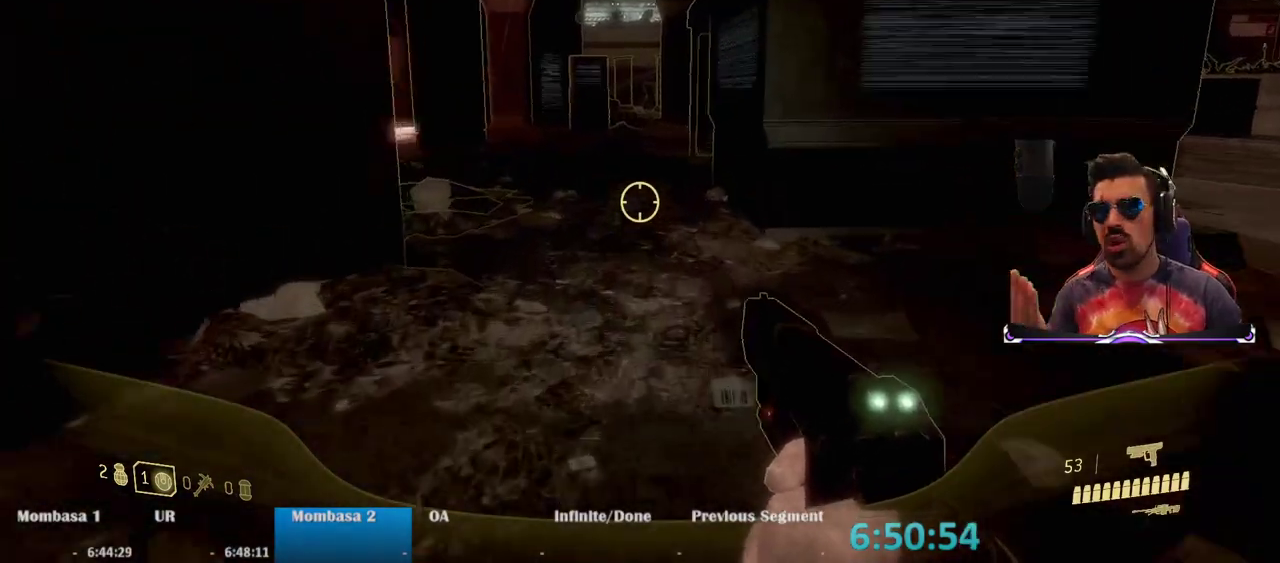
{"keys": ["w"], "mouse": [], "events": []}